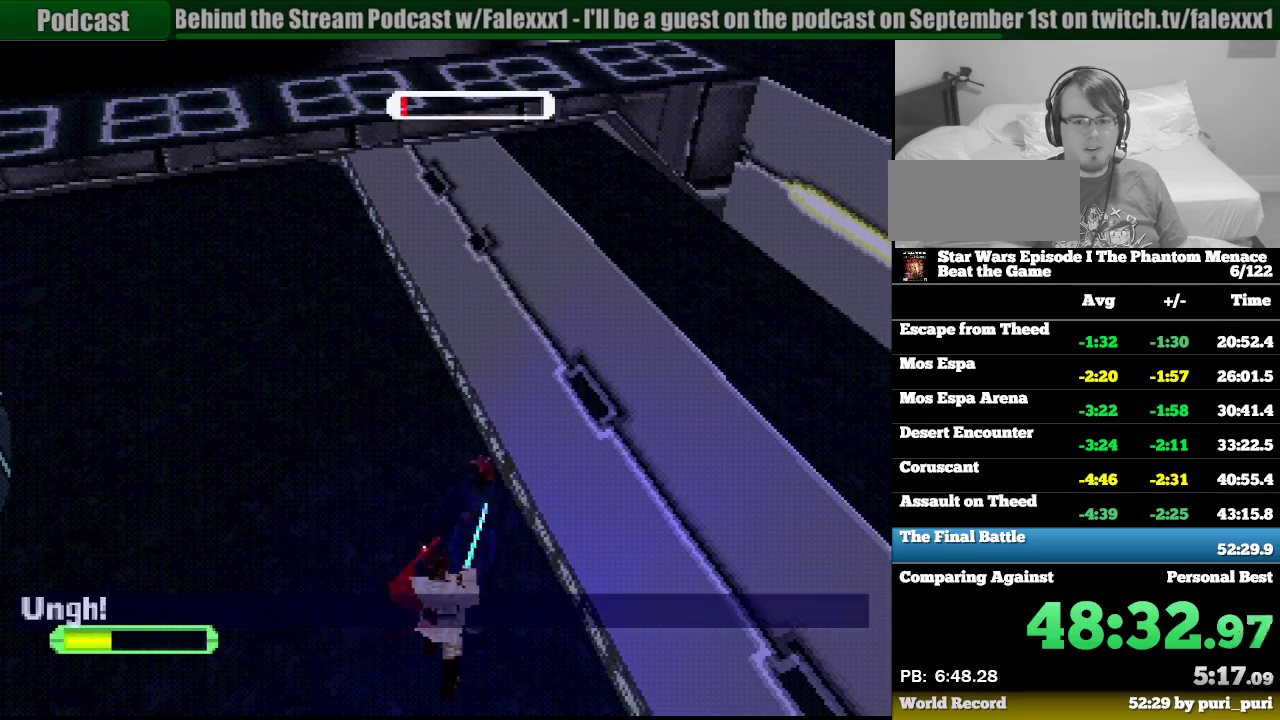
Gameplay with a controller (PlayStation layout); each line is a JSON object with the inputs held at the frame after it. "events" lists button and stick changes between this image and that frame as [ms after this image, input, new state], when the widget could be followed in between. Not read: L3 R3.
{"buttons": ["CROSS", "R1", "DPAD_DOWN"], "events": [[83, "CROSS", "down"], [83, "DPAD_DOWN", "down"], [83, "R1", "down"], [100, "DPAD_RIGHT", "down"], [417, "DPAD_RIGHT", "up"]]}
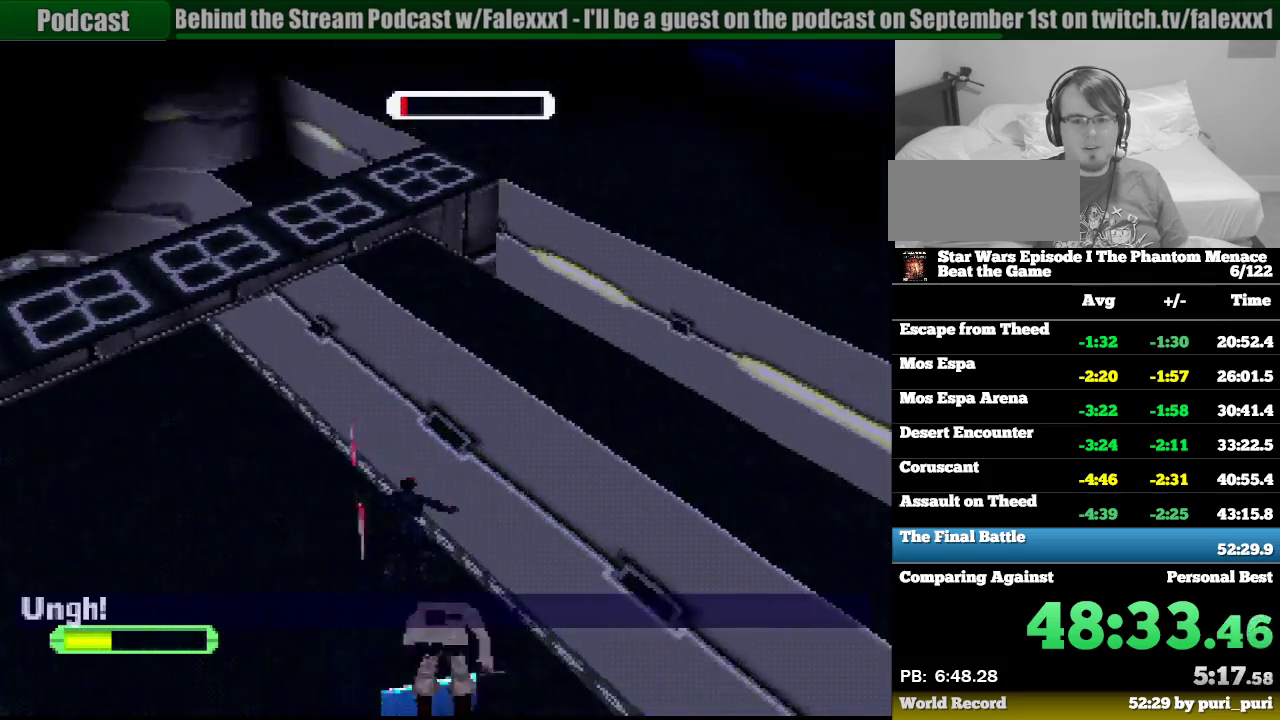
{"buttons": ["CROSS", "R1", "DPAD_DOWN"], "events": [[33, "DPAD_RIGHT", "down"], [83, "DPAD_RIGHT", "up"], [233, "CROSS", "up"], [317, "CROSS", "down"], [450, "CROSS", "up"], [500, "CROSS", "down"]]}
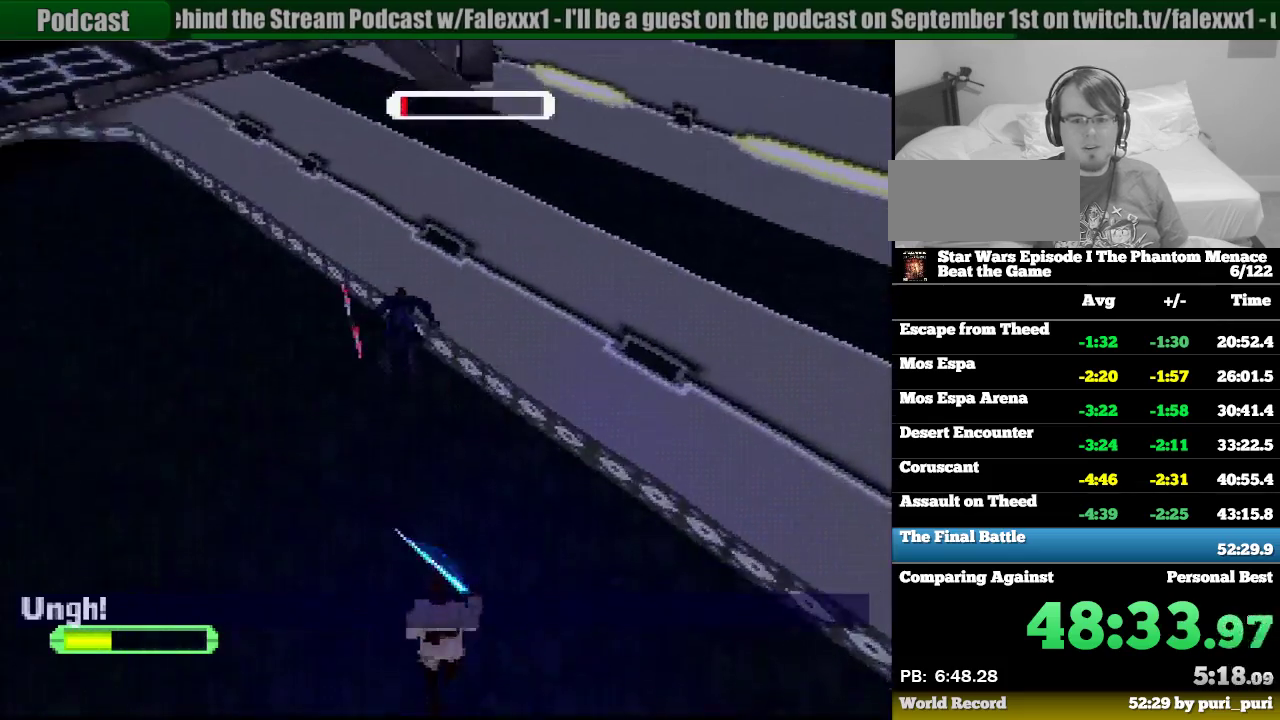
{"buttons": ["CROSS", "R1", "DPAD_DOWN"], "events": [[83, "CROSS", "up"], [133, "CROSS", "down"], [233, "CROSS", "up"], [283, "CROSS", "down"], [367, "CROSS", "up"], [433, "CROSS", "down"]]}
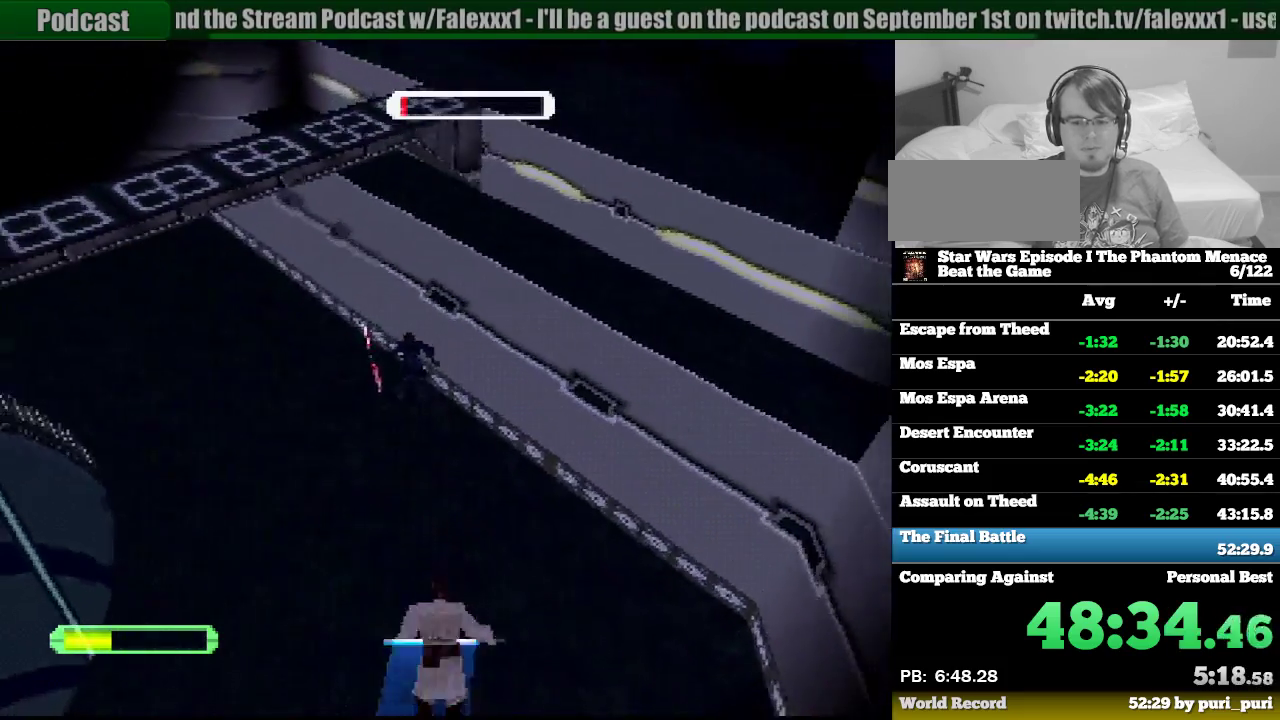
{"buttons": ["DPAD_DOWN"], "events": [[17, "CROSS", "up"], [83, "CROSS", "down"], [167, "CROSS", "up"], [217, "CROSS", "down"], [300, "CROSS", "up"], [367, "CROSS", "down"], [483, "CROSS", "up"], [500, "R1", "up"]]}
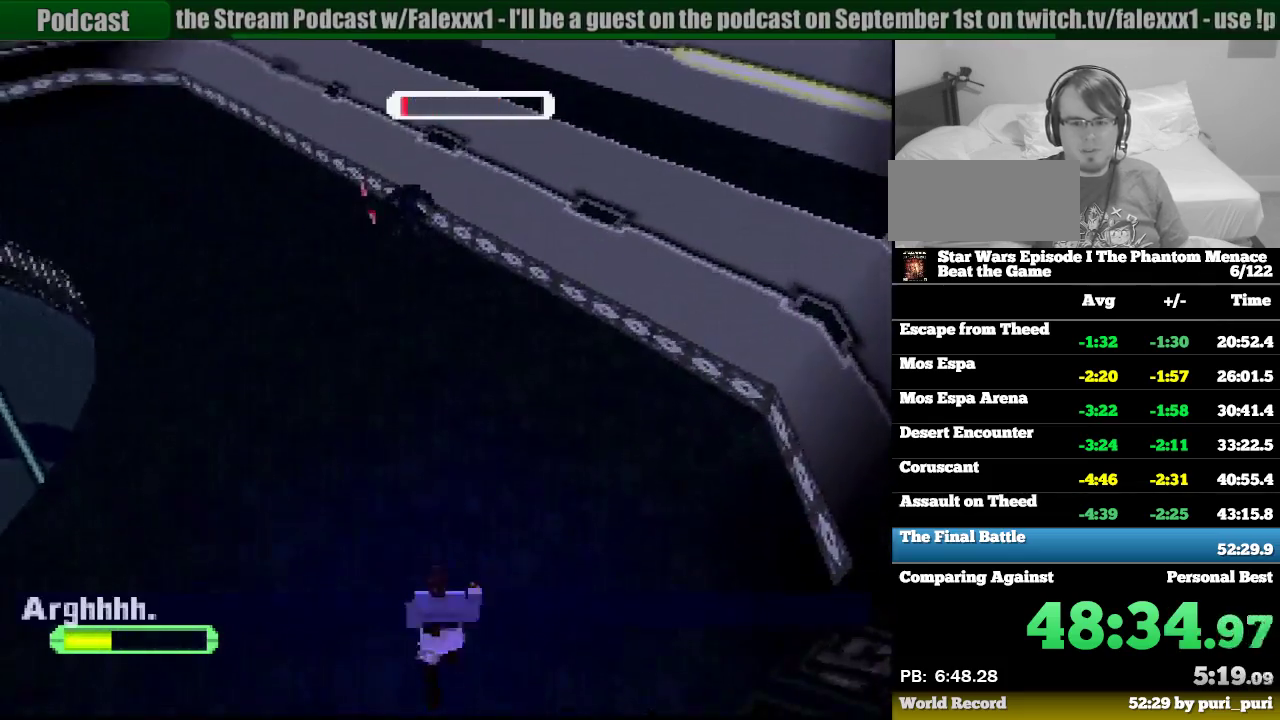
{"buttons": ["DPAD_DOWN"], "events": [[50, "CROSS", "down"], [50, "R1", "down"], [183, "CROSS", "up"], [200, "R1", "up"]]}
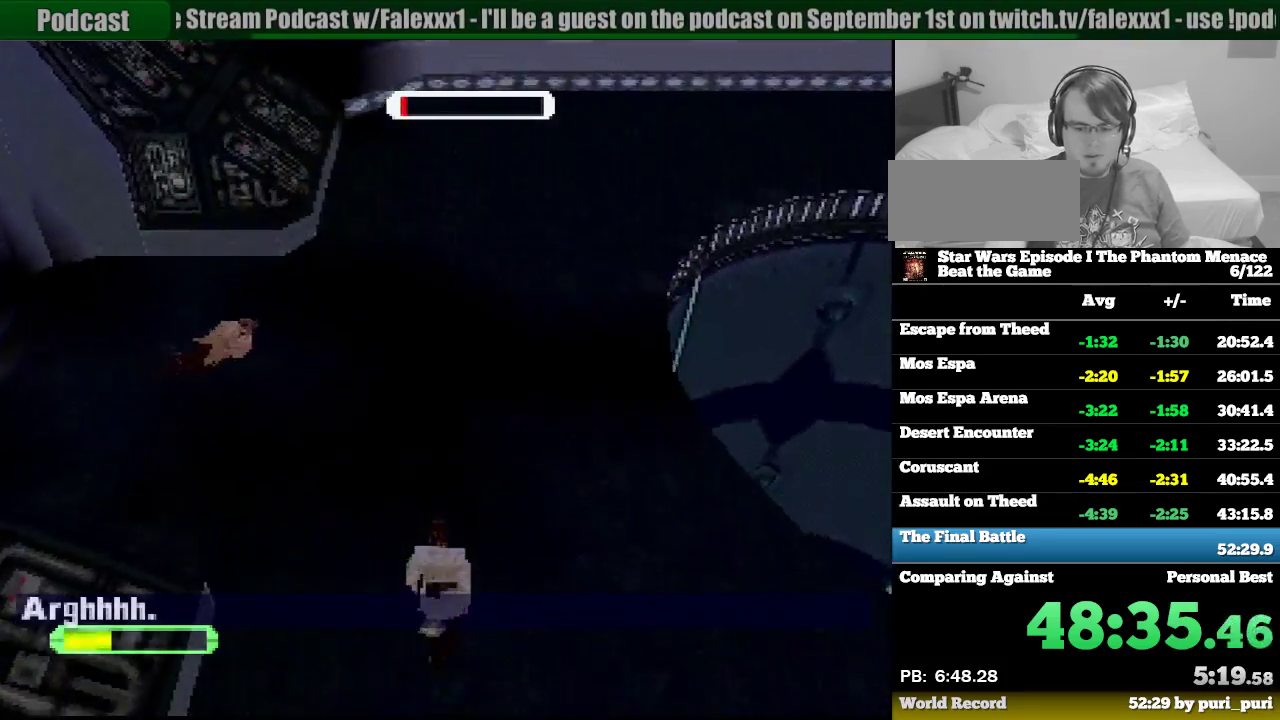
{"buttons": [], "events": [[33, "DPAD_DOWN", "up"]]}
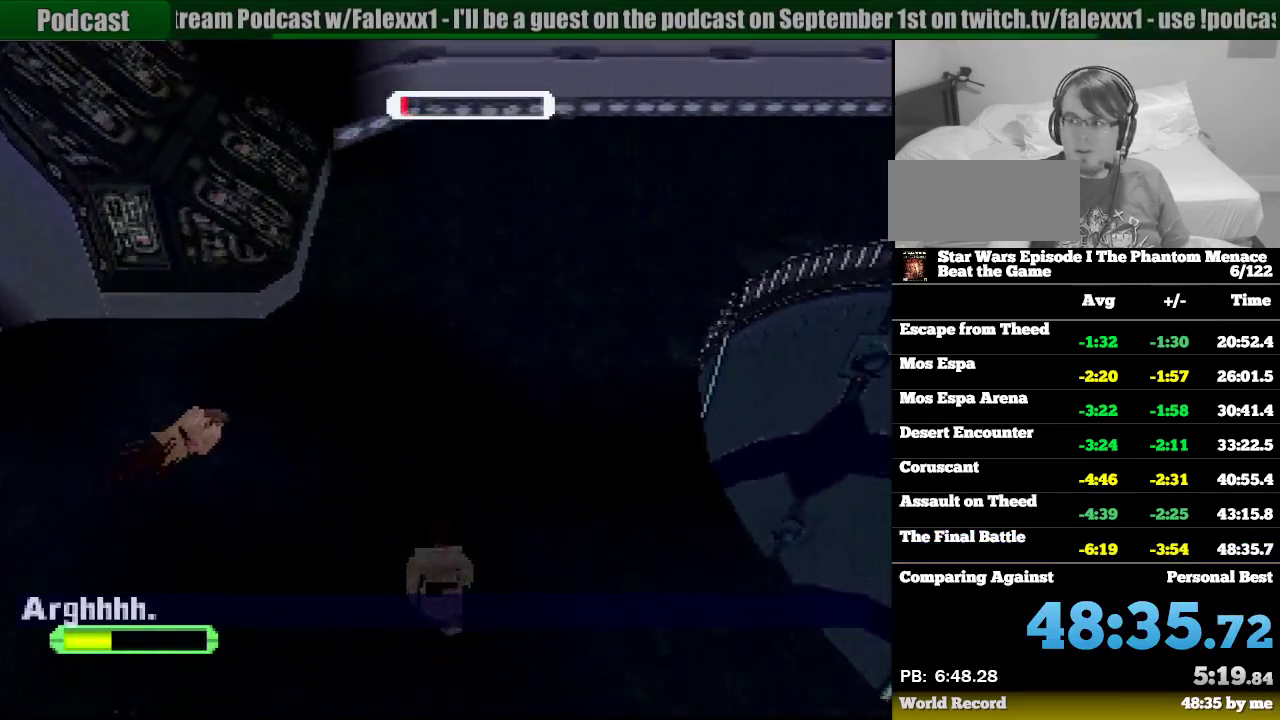
{"buttons": [], "events": []}
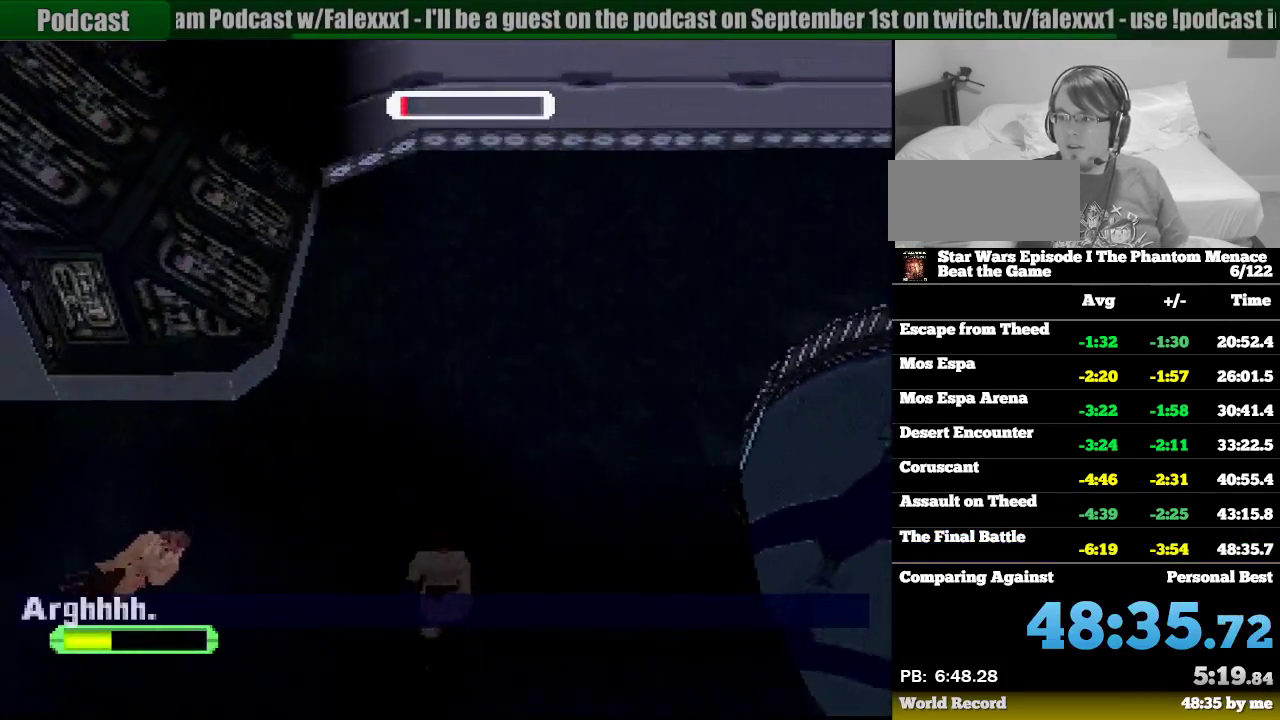
{"buttons": ["START"]}
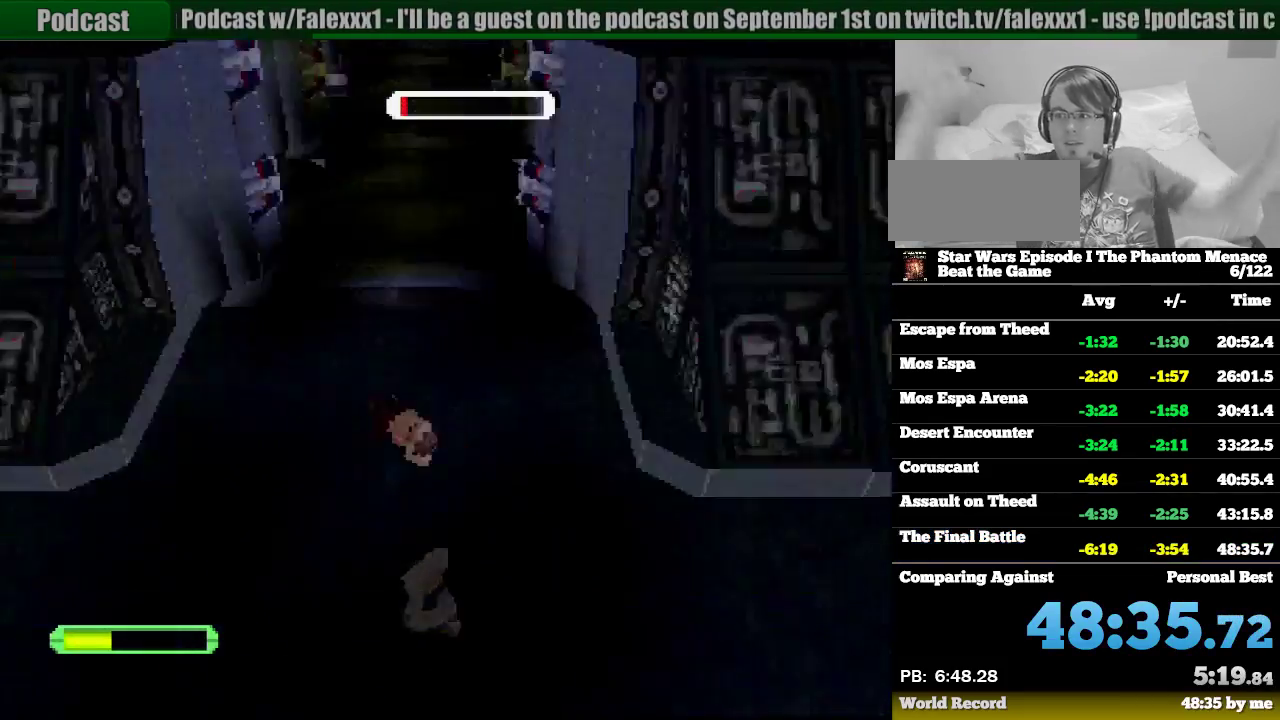
{"buttons": []}